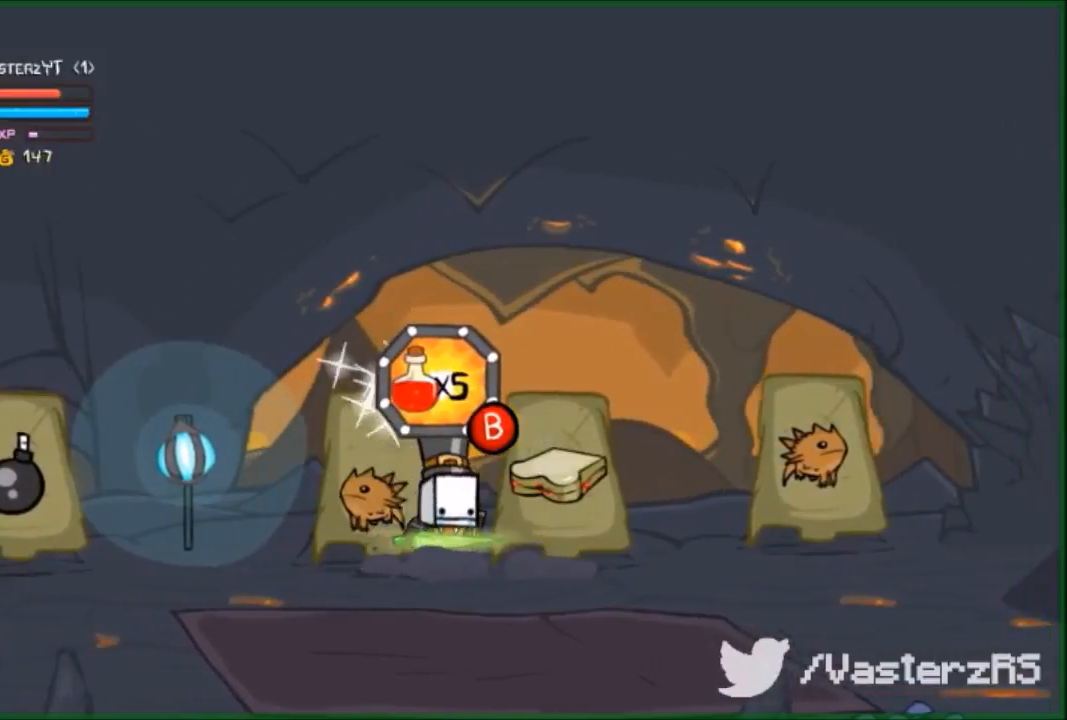
Gameplay with a controller (Xbox layout); each line is a JSON object with the inputs held at the frame after it. "events" lists button and stick changes between this image and that frame as [ms after this image, input, new state], when the widget could be followed in between. Not read: right_stick.
{"buttons": [], "left_stick": "left", "events": [[233, "X", "down"], [333, "left_stick", "left"], [367, "X", "up"]]}
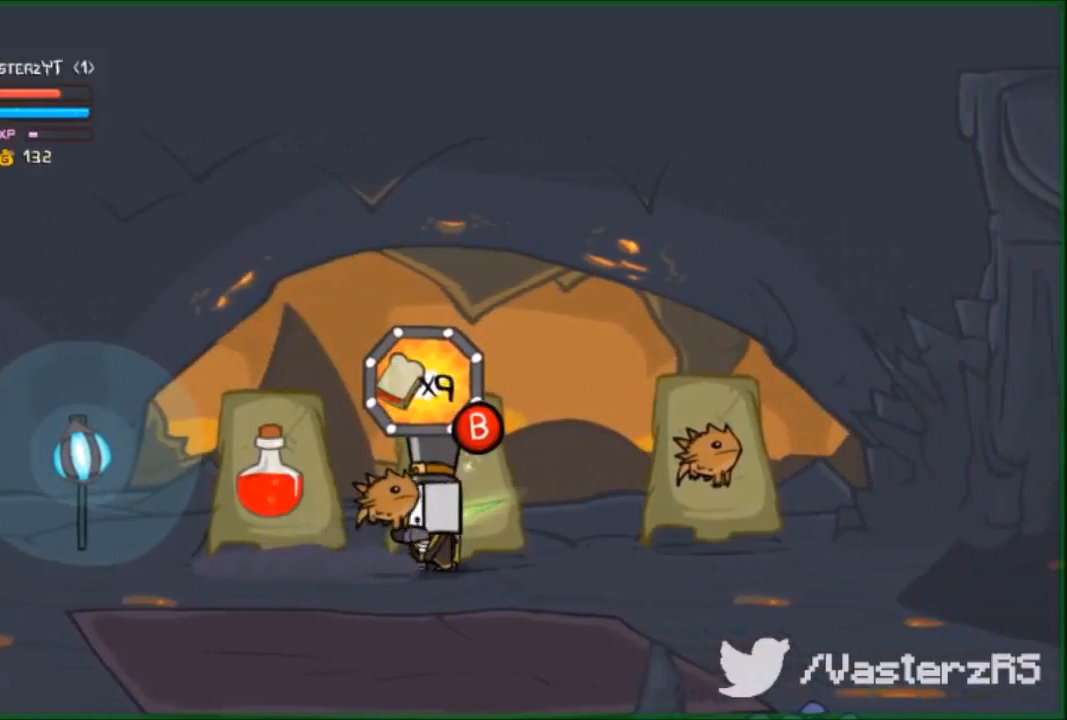
{"buttons": ["X"], "left_stick": "center", "events": [[500, "X", "down"], [500, "left_stick", "center"]]}
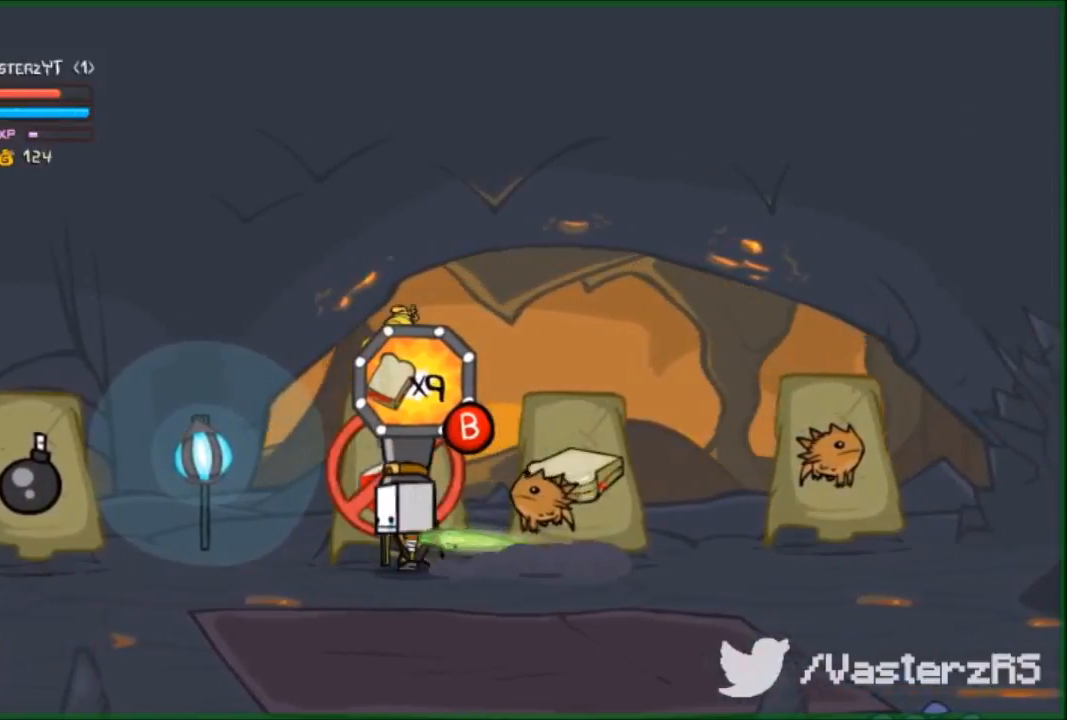
{"buttons": [], "left_stick": "right", "events": [[33, "left_stick", "right"], [167, "X", "up"]]}
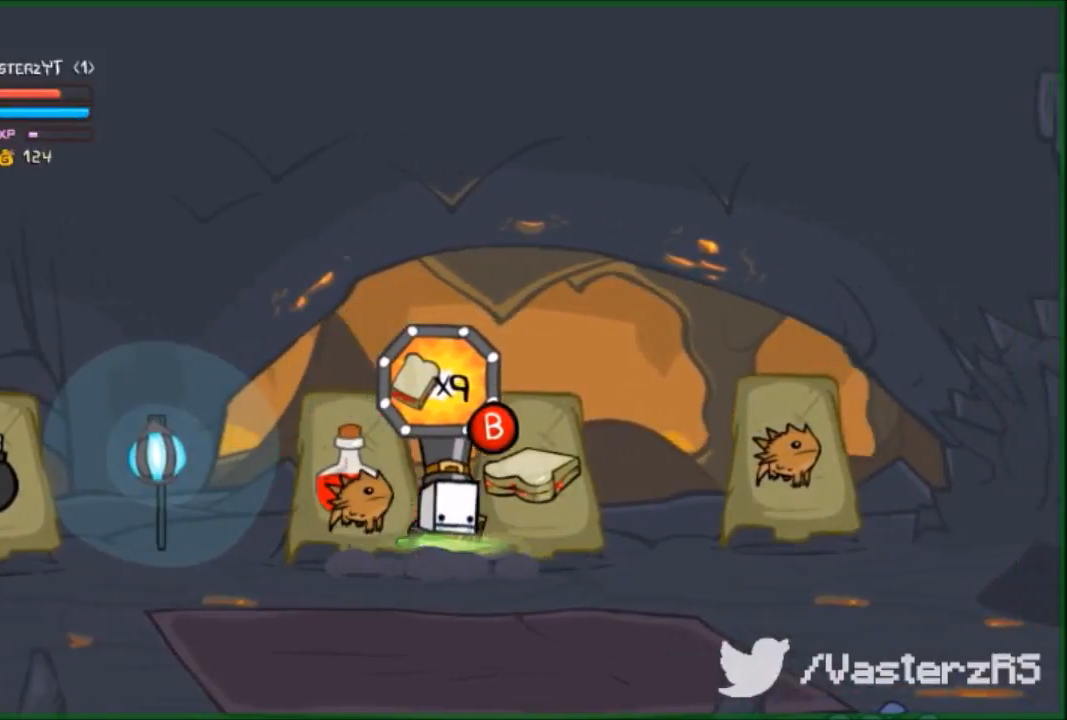
{"buttons": ["X"], "left_stick": "center", "events": [[367, "left_stick", "center"], [467, "X", "down"]]}
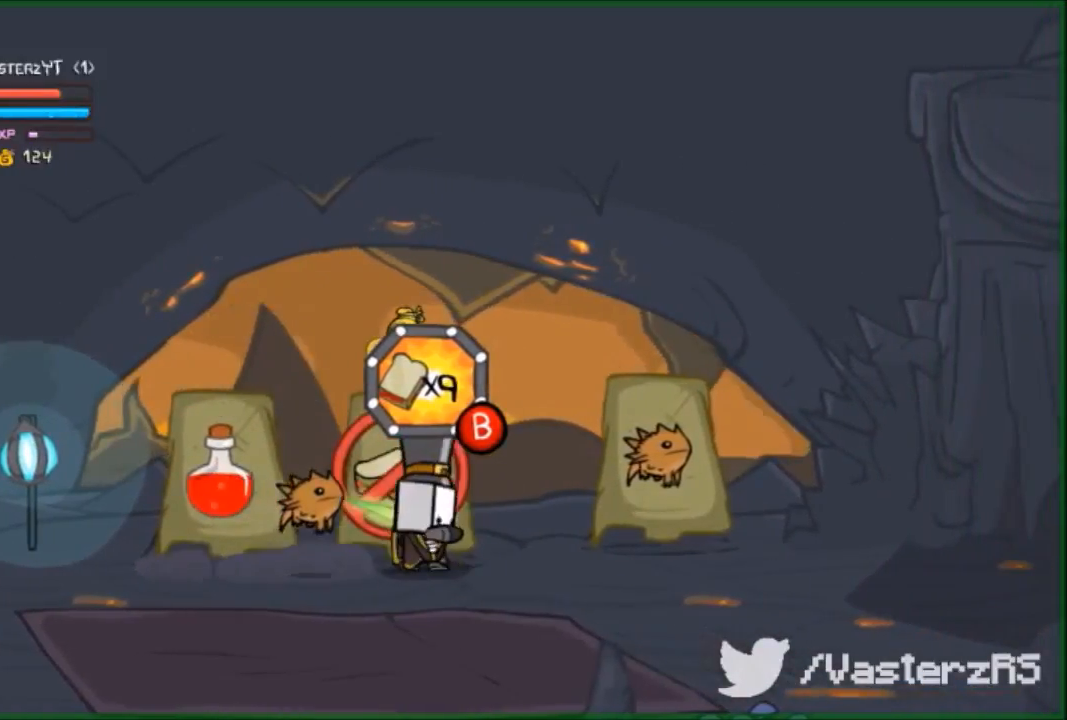
{"buttons": [], "left_stick": "down-left", "events": [[33, "X", "up"], [100, "left_stick", "down-left"]]}
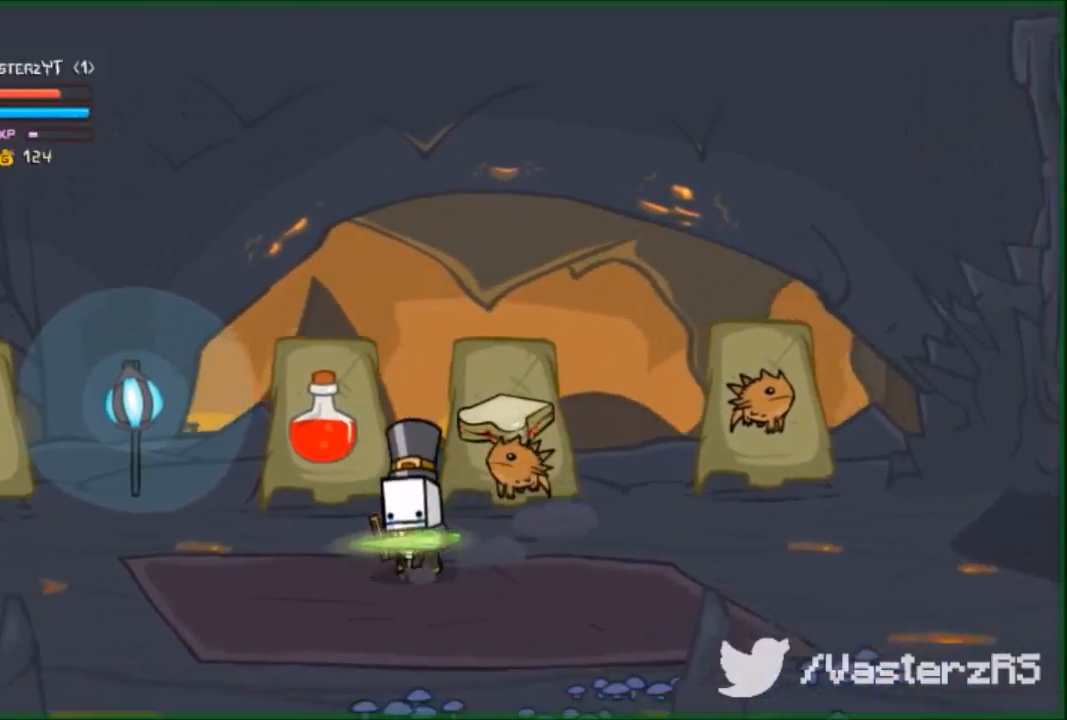
{"buttons": [], "left_stick": "down-left", "events": []}
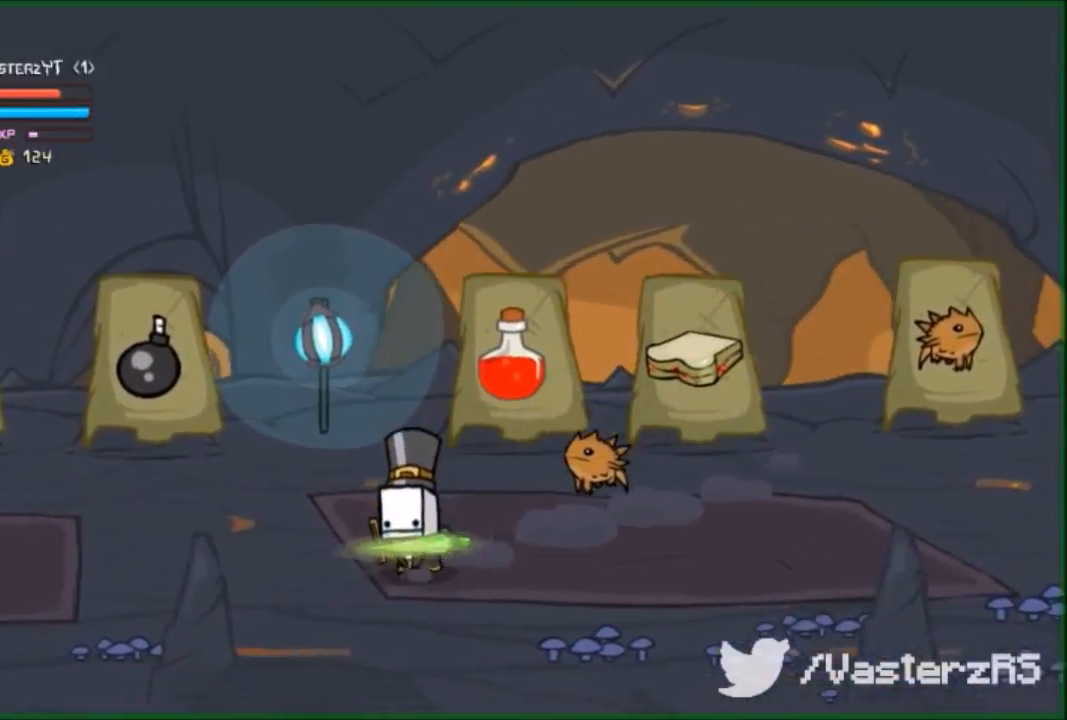
{"buttons": [], "left_stick": "left", "events": [[367, "left_stick", "left"]]}
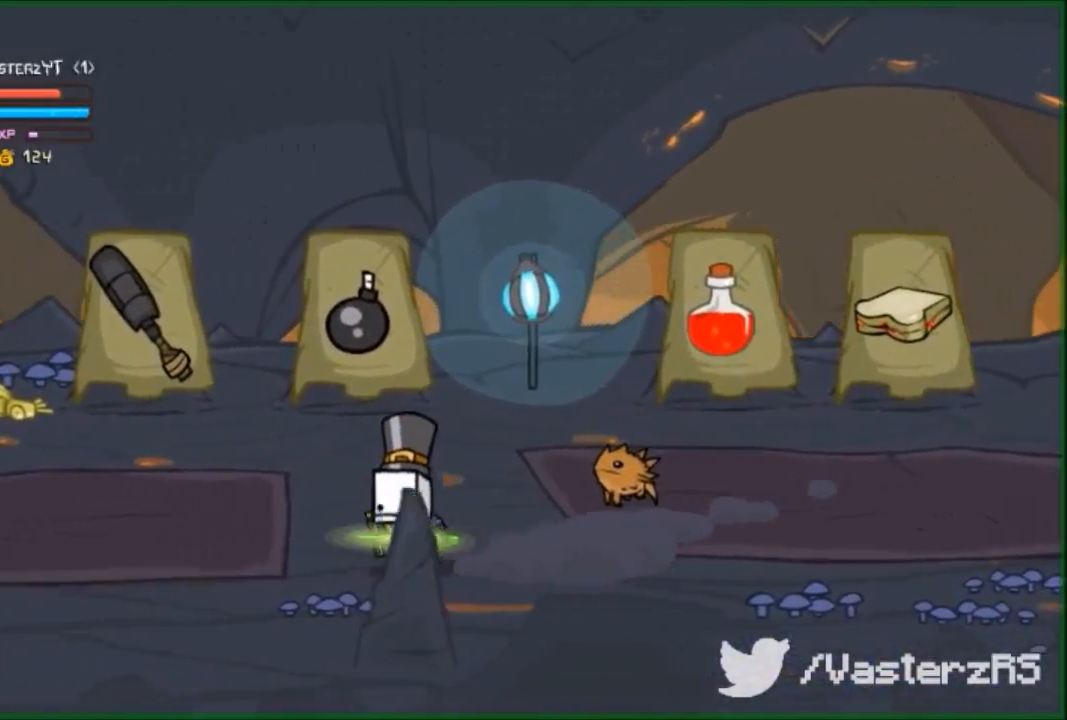
{"buttons": [], "left_stick": "left", "events": [[133, "Y", "down"], [400, "Y", "up"]]}
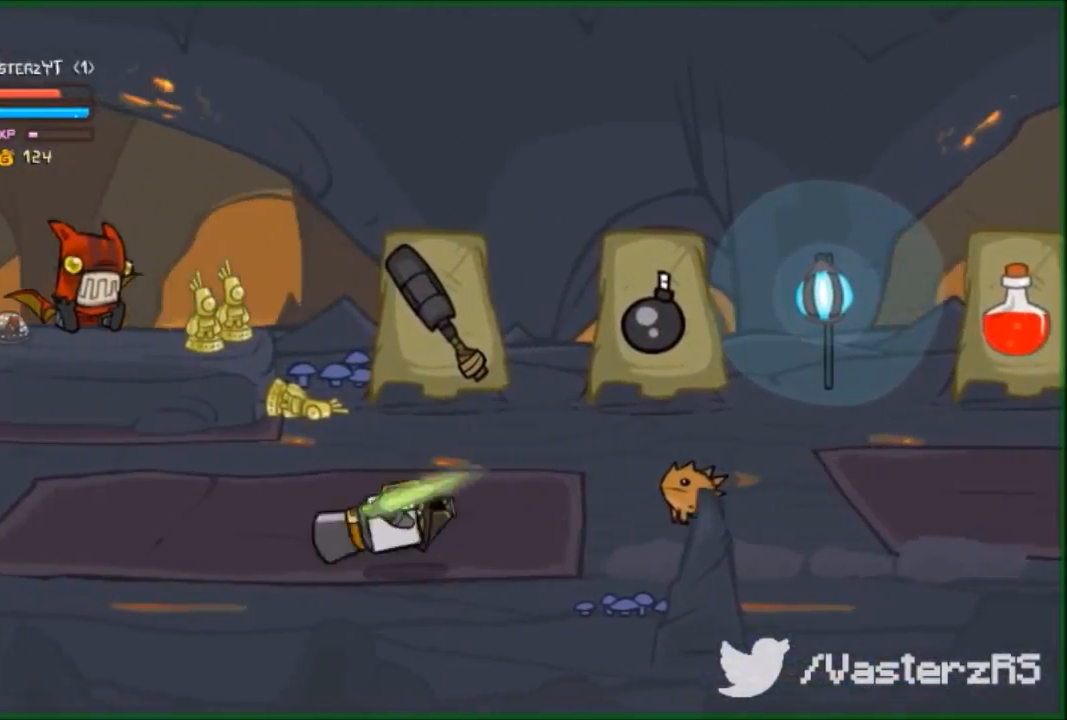
{"buttons": [], "left_stick": "left", "events": []}
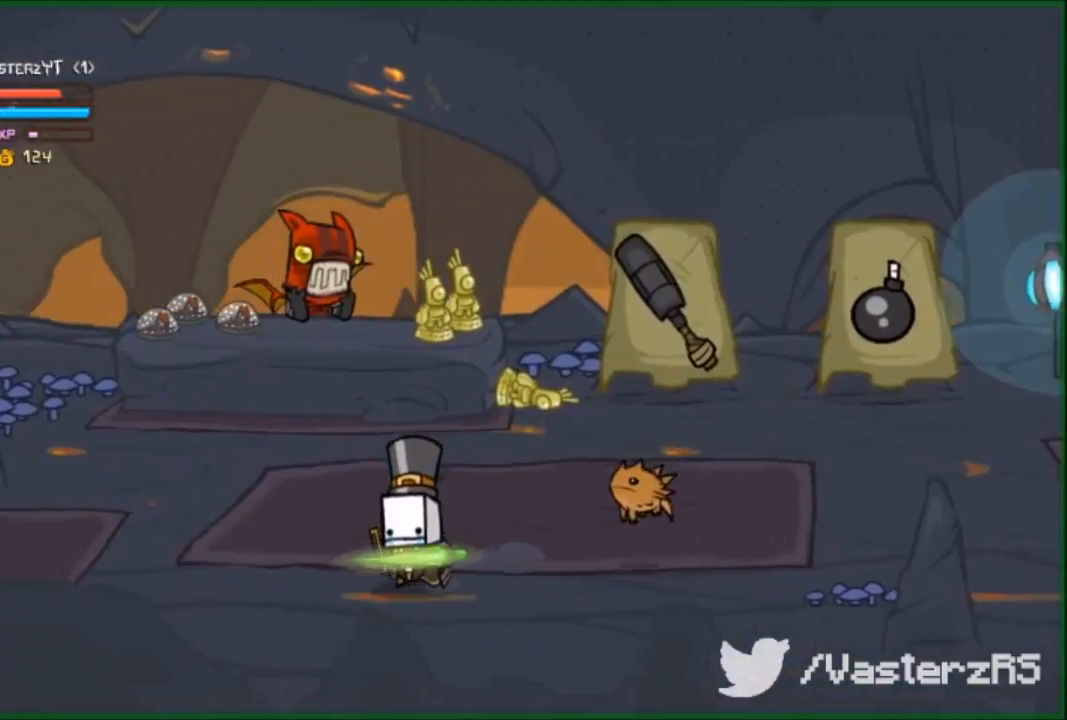
{"buttons": [], "left_stick": "left", "events": []}
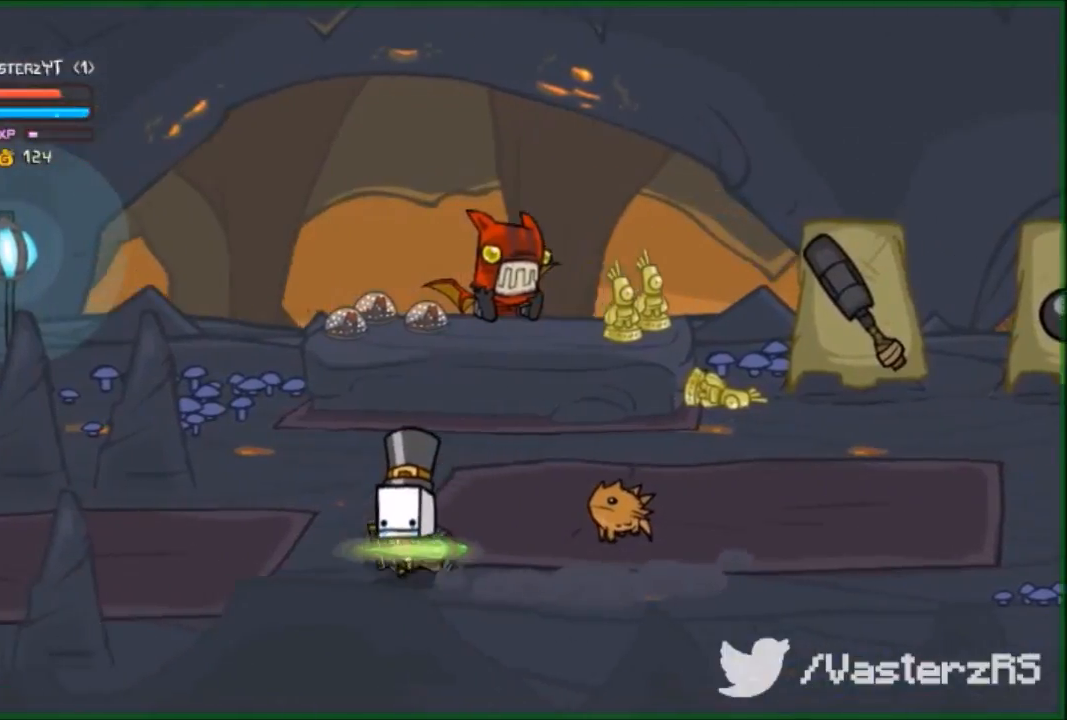
{"buttons": ["Y"], "left_stick": "left", "events": [[467, "Y", "down"]]}
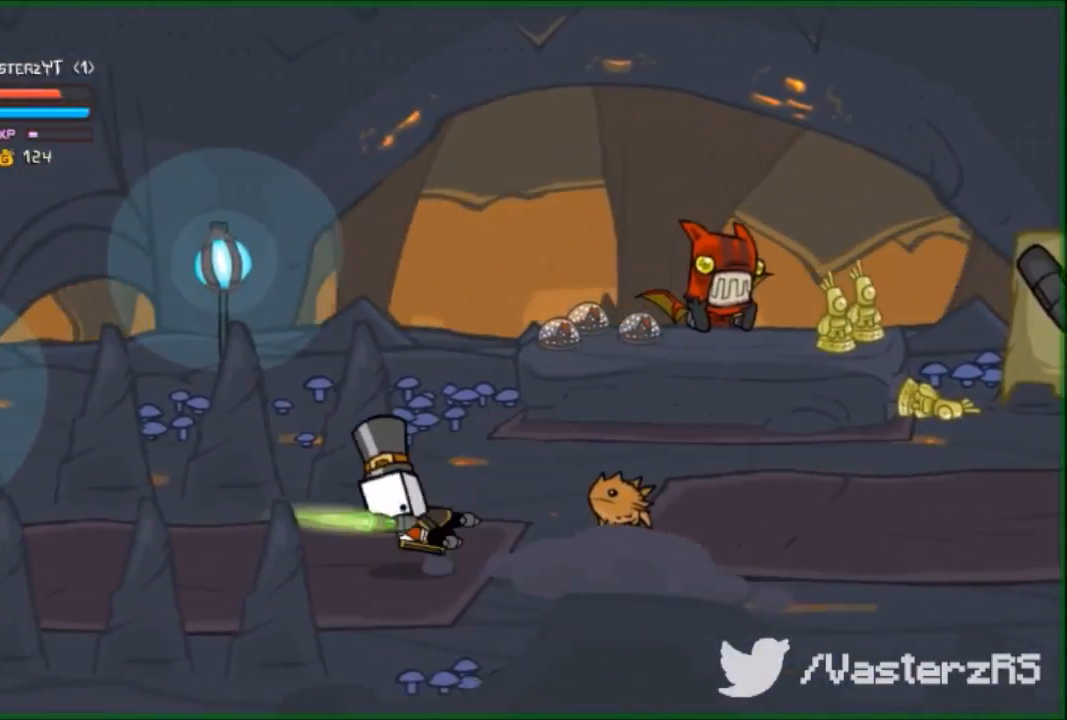
{"buttons": [], "left_stick": "left", "events": [[300, "Y", "up"]]}
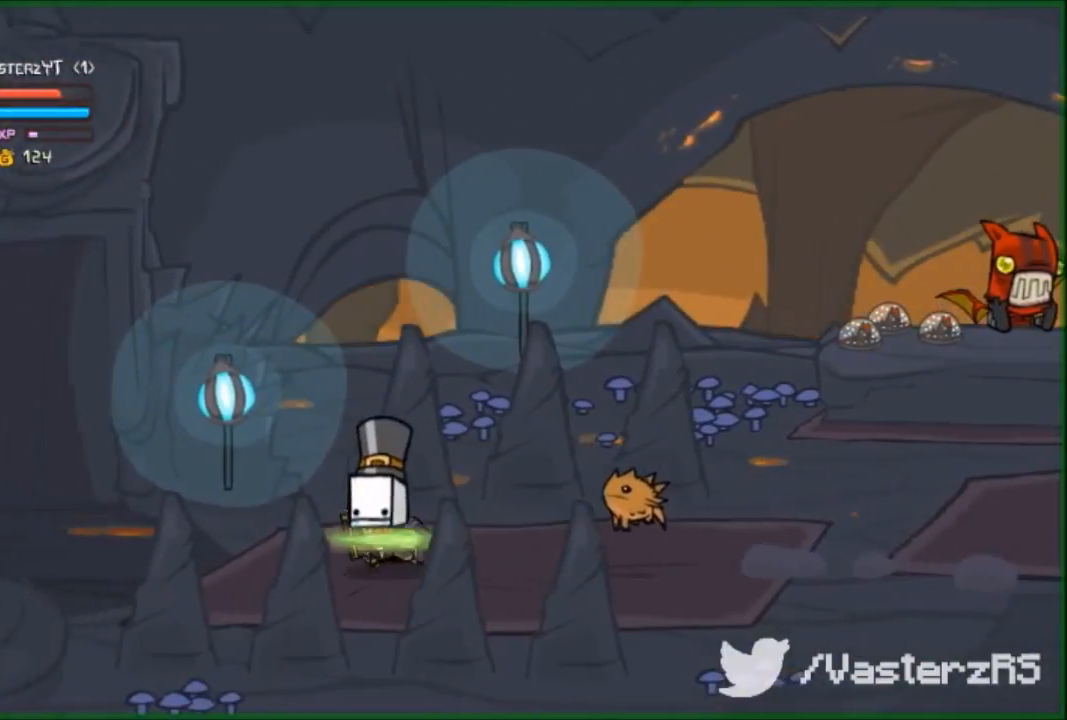
{"buttons": [], "left_stick": "left", "events": []}
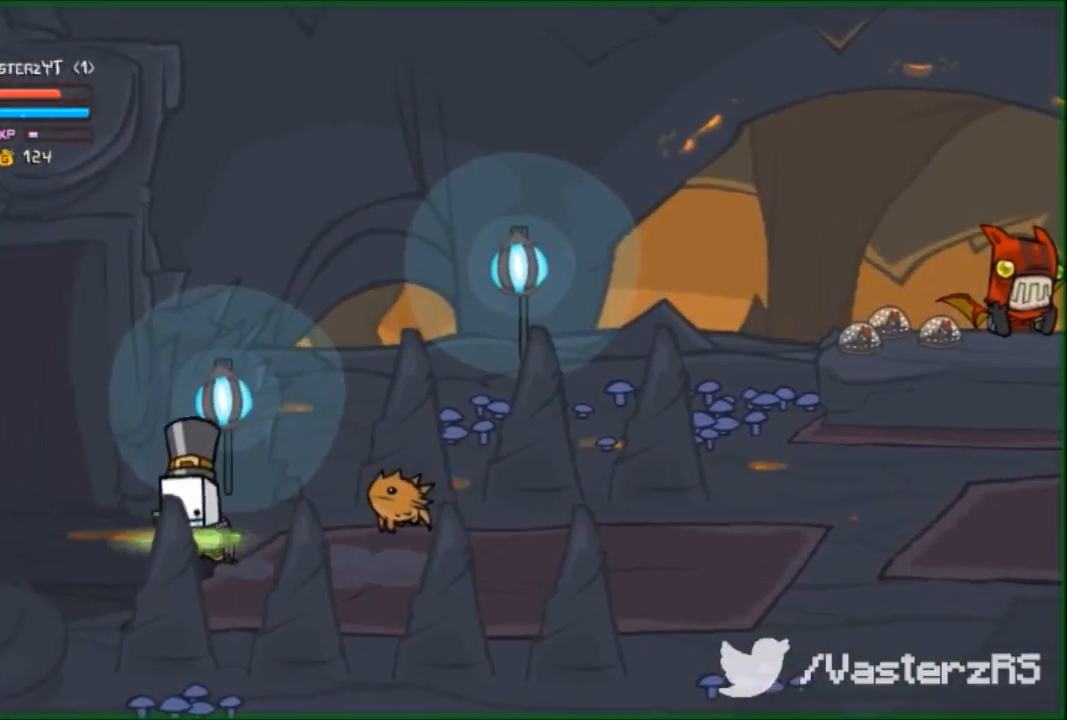
{"buttons": [], "left_stick": "left", "events": [[100, "Y", "down"], [333, "Y", "up"]]}
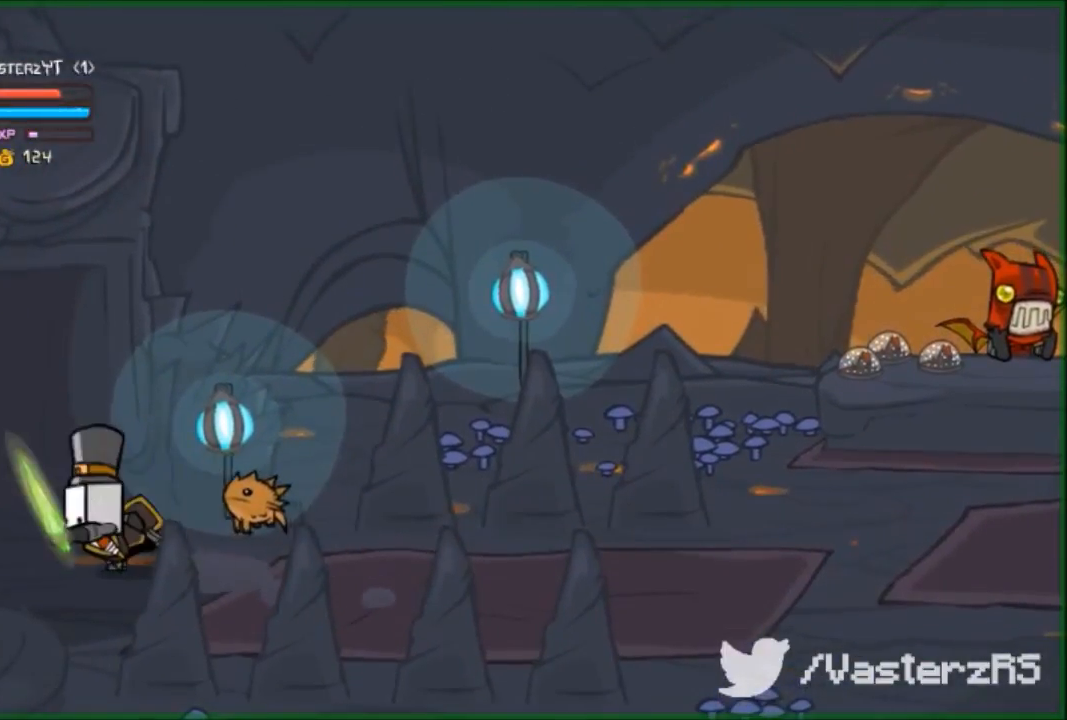
{"buttons": [], "left_stick": "left", "events": []}
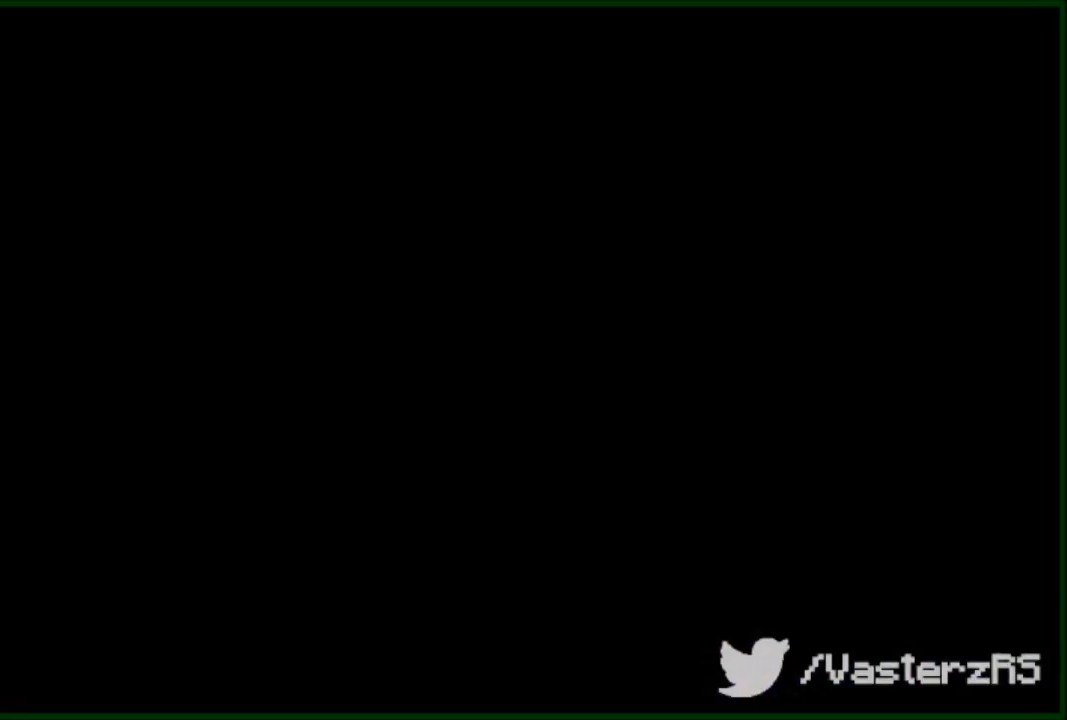
{"buttons": [], "left_stick": "center", "events": [[433, "left_stick", "center"]]}
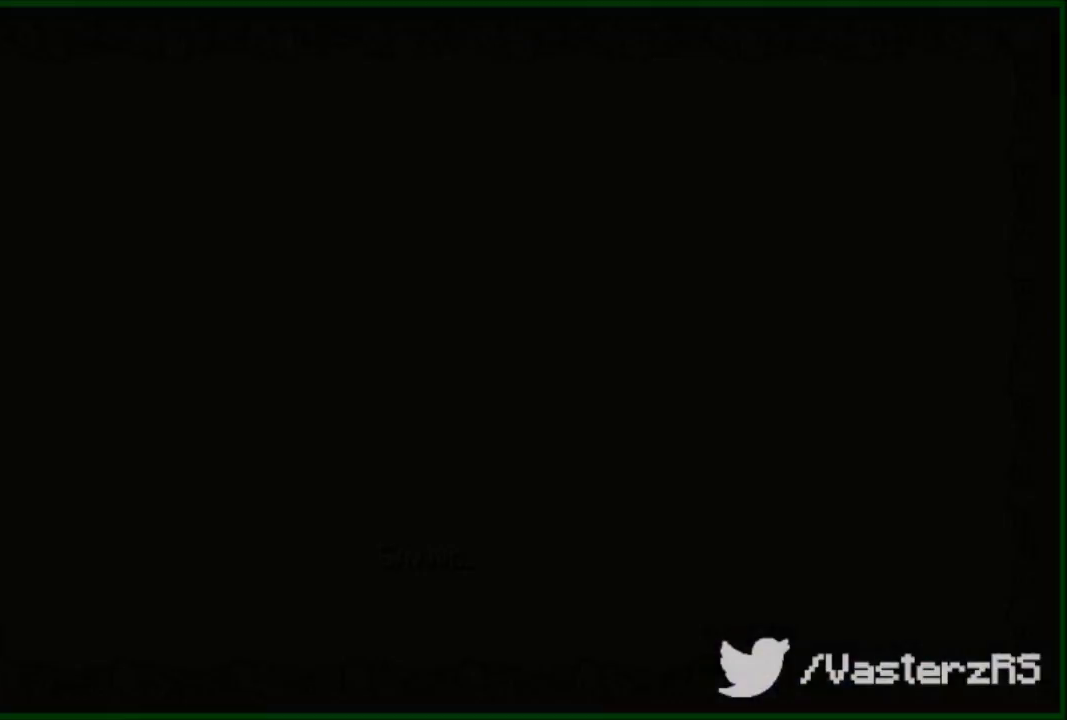
{"buttons": [], "left_stick": "center", "events": []}
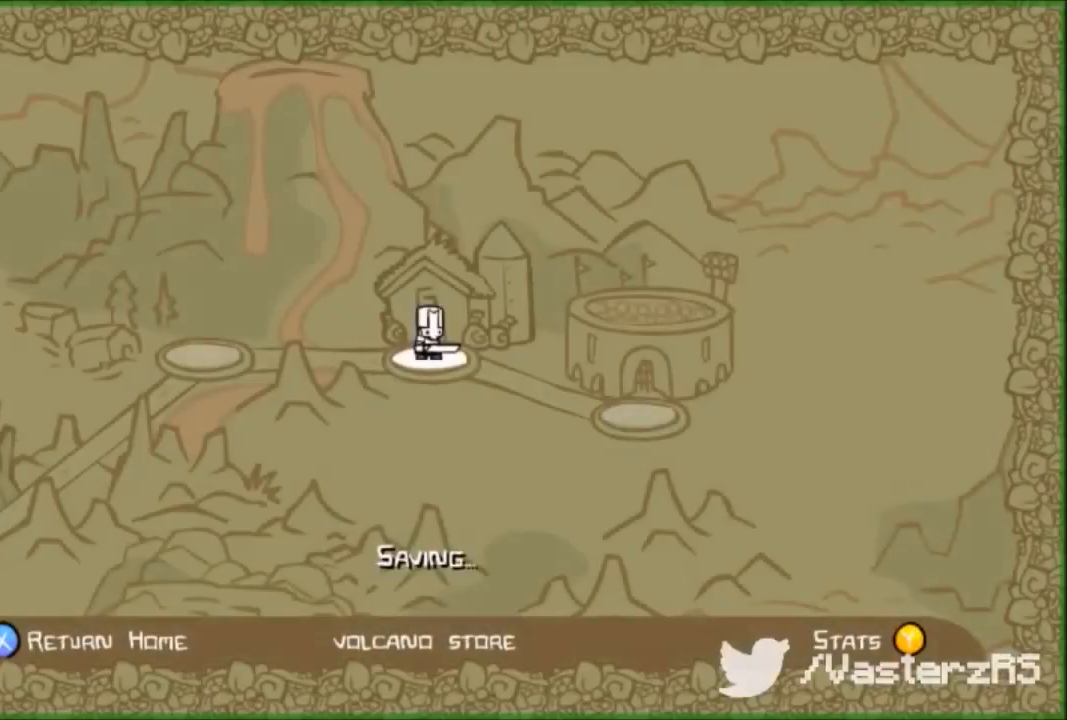
{"buttons": [], "left_stick": "left", "events": [[367, "left_stick", "left"]]}
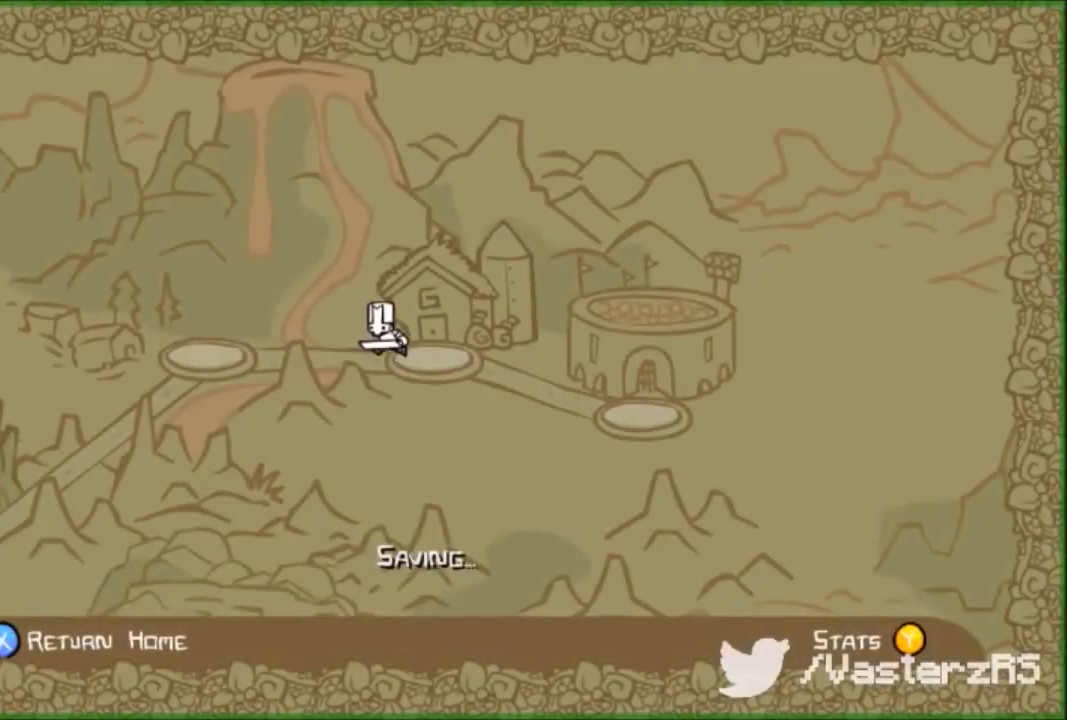
{"buttons": [], "left_stick": "down-left", "events": [[67, "left_stick", "down-left"]]}
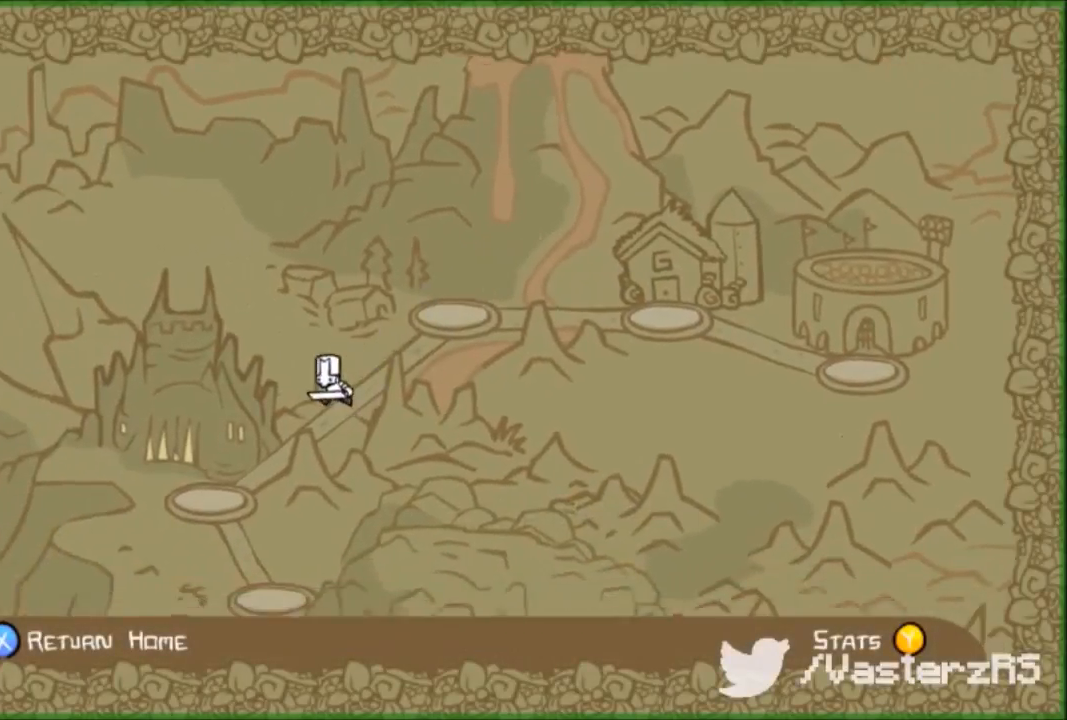
{"buttons": [], "left_stick": "down-right", "events": [[167, "left_stick", "down"], [300, "left_stick", "down-right"]]}
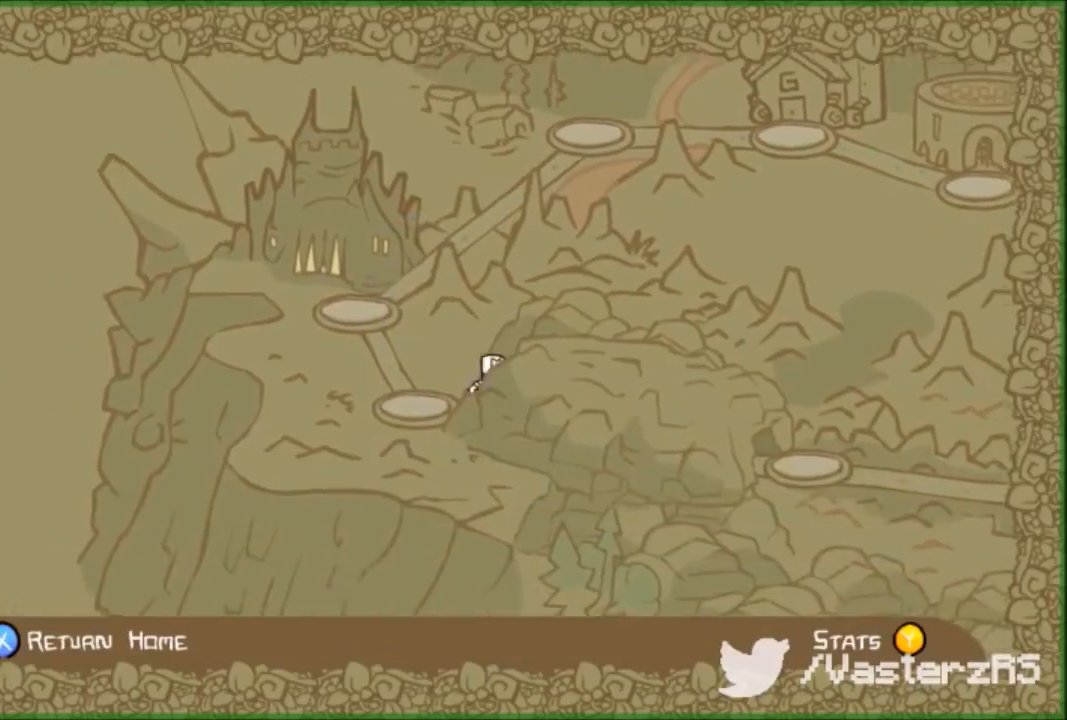
{"buttons": [], "left_stick": "down-right", "events": []}
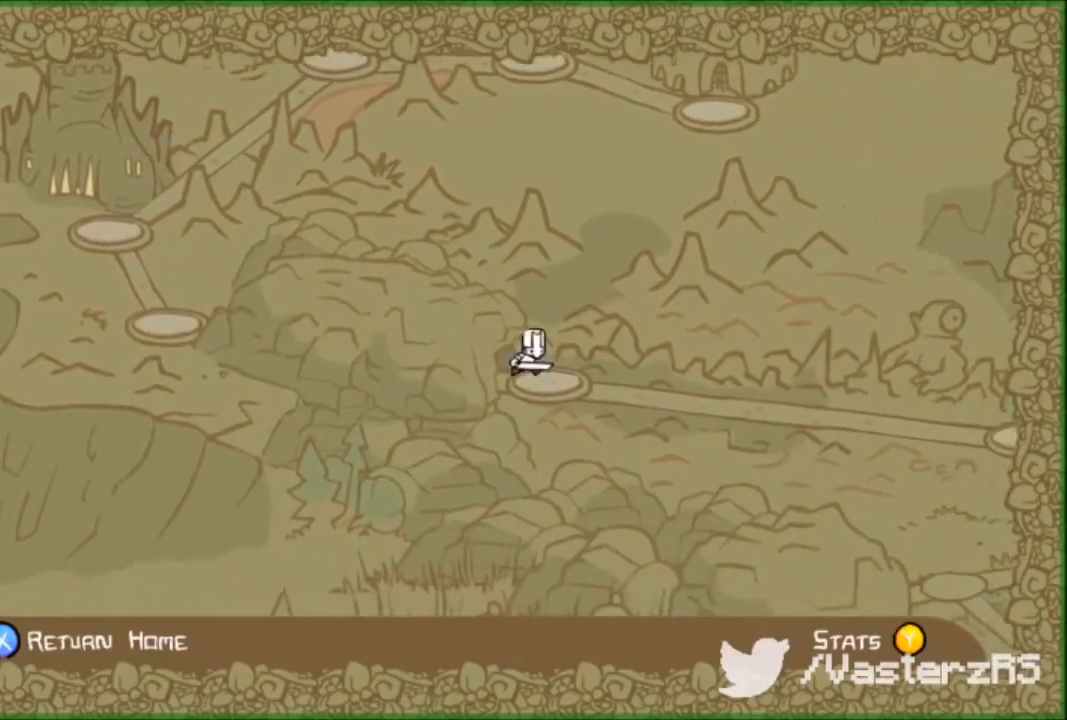
{"buttons": [], "left_stick": "down-right", "events": []}
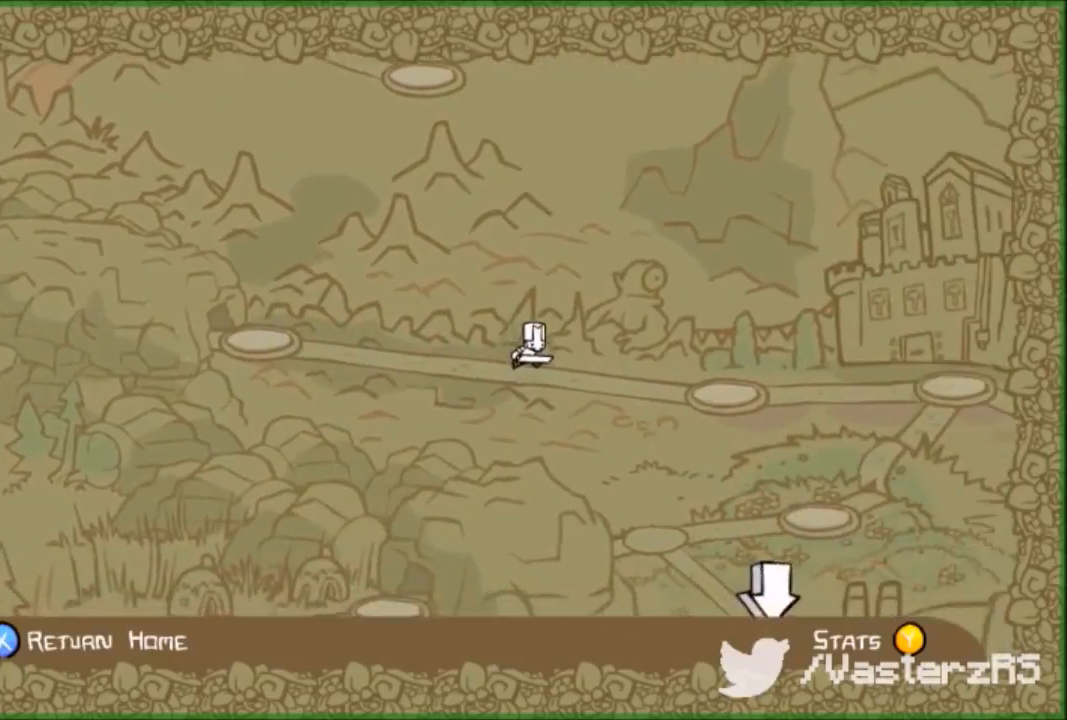
{"buttons": [], "left_stick": "down-right", "events": []}
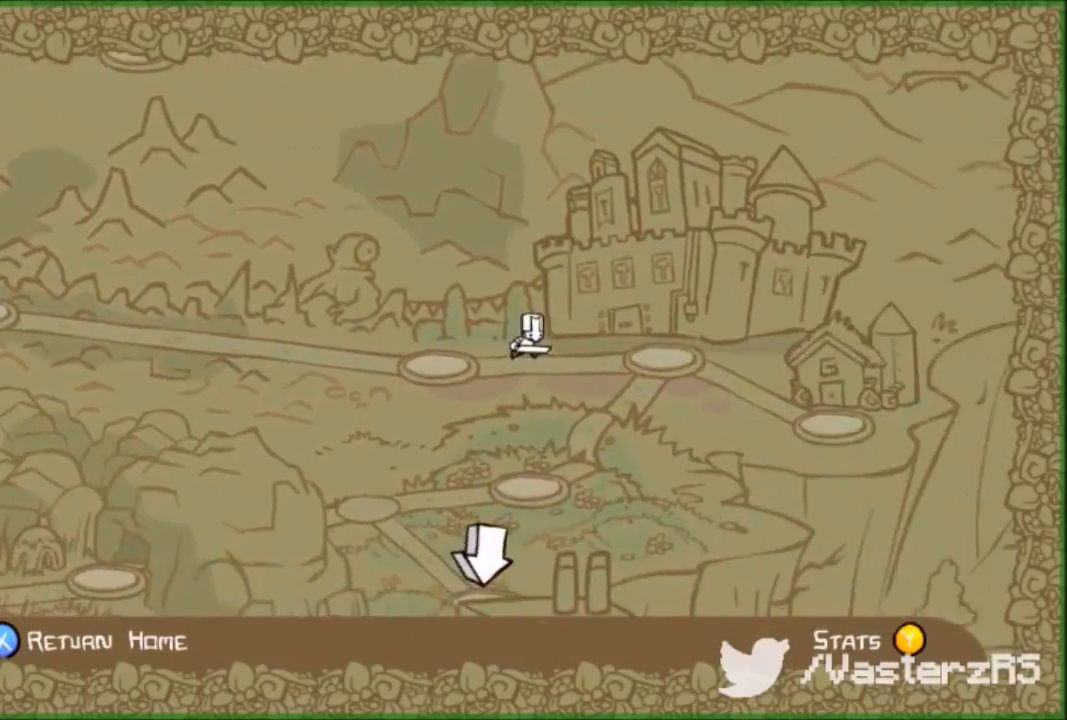
{"buttons": [], "left_stick": "down", "events": [[267, "left_stick", "down"]]}
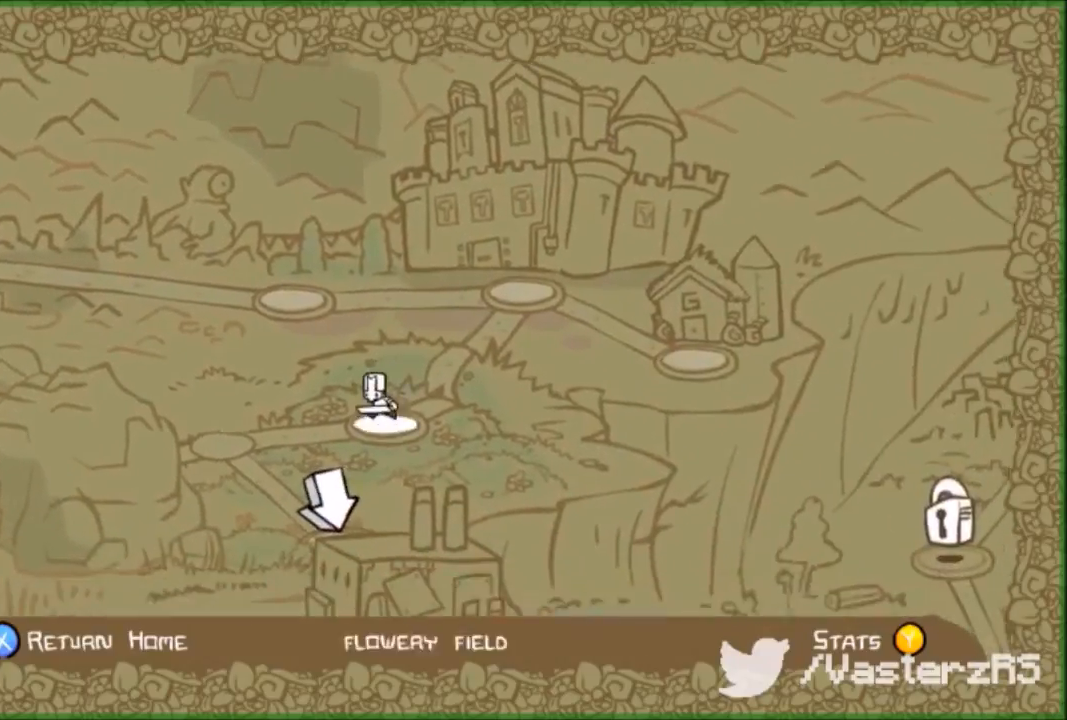
{"buttons": [], "left_stick": "down-left", "events": [[33, "left_stick", "down-right"], [400, "left_stick", "down-left"]]}
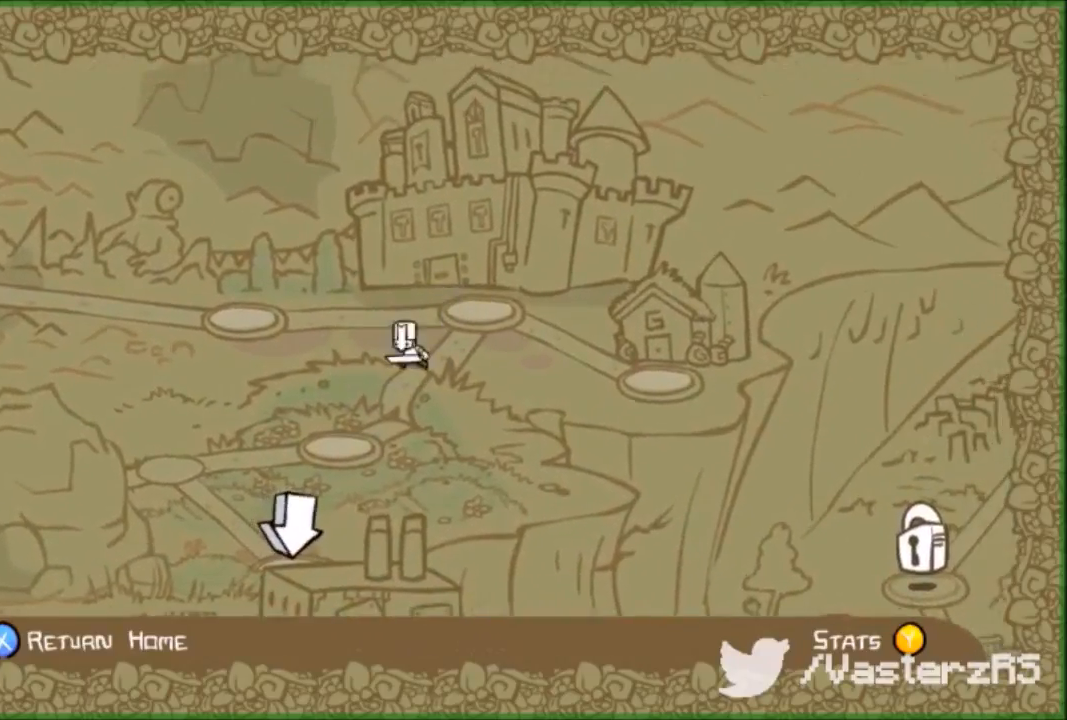
{"buttons": [], "left_stick": "down-right", "events": [[400, "left_stick", "down-right"]]}
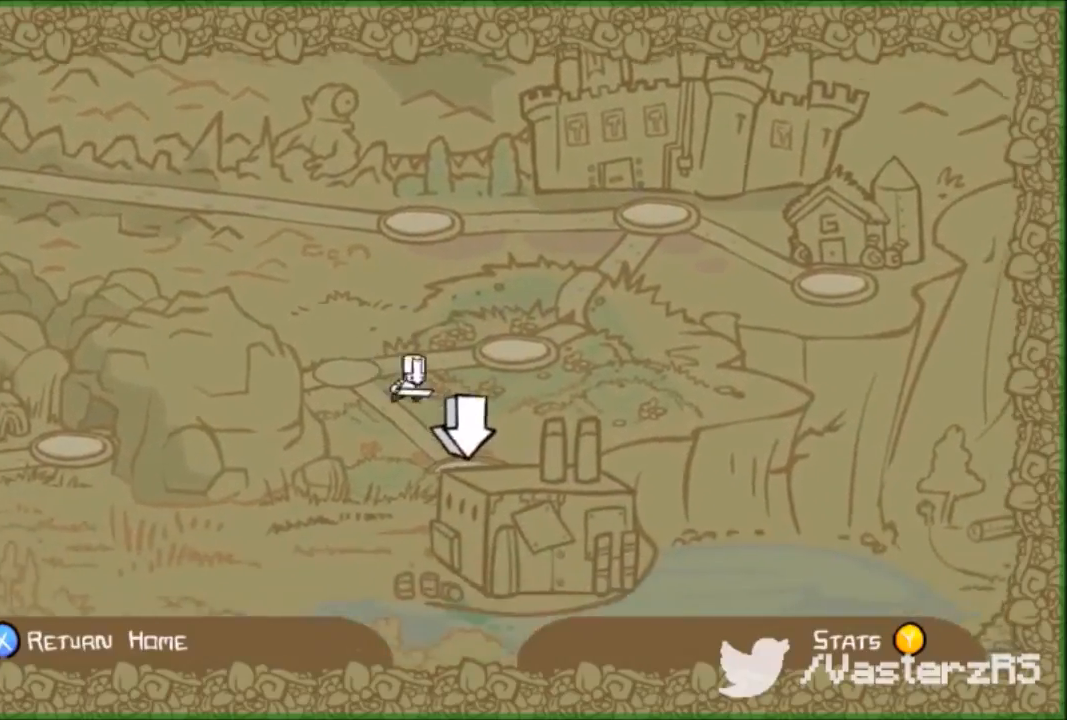
{"buttons": [], "left_stick": "center", "events": [[367, "left_stick", "center"]]}
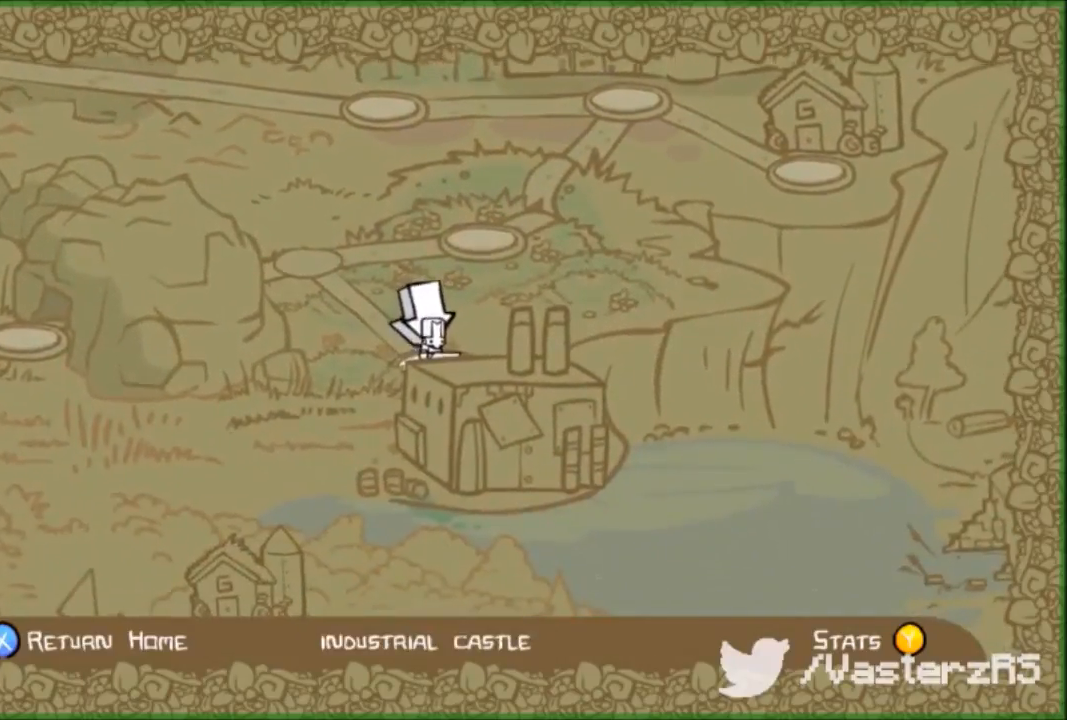
{"buttons": [], "left_stick": "center", "events": []}
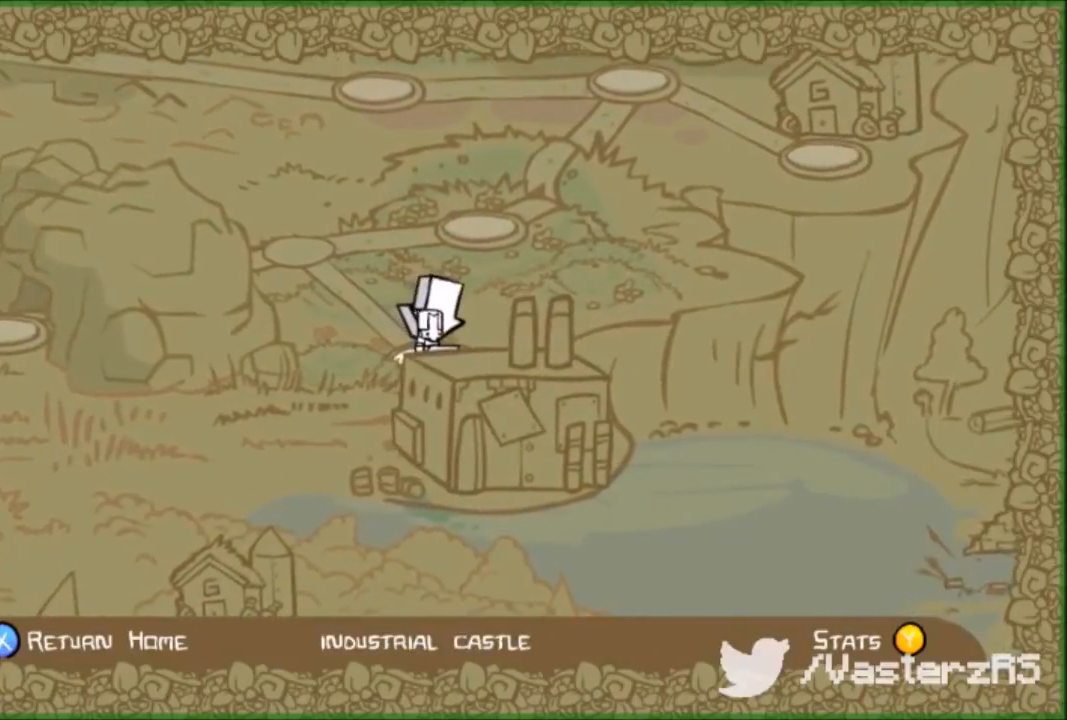
{"buttons": [], "left_stick": "center", "events": []}